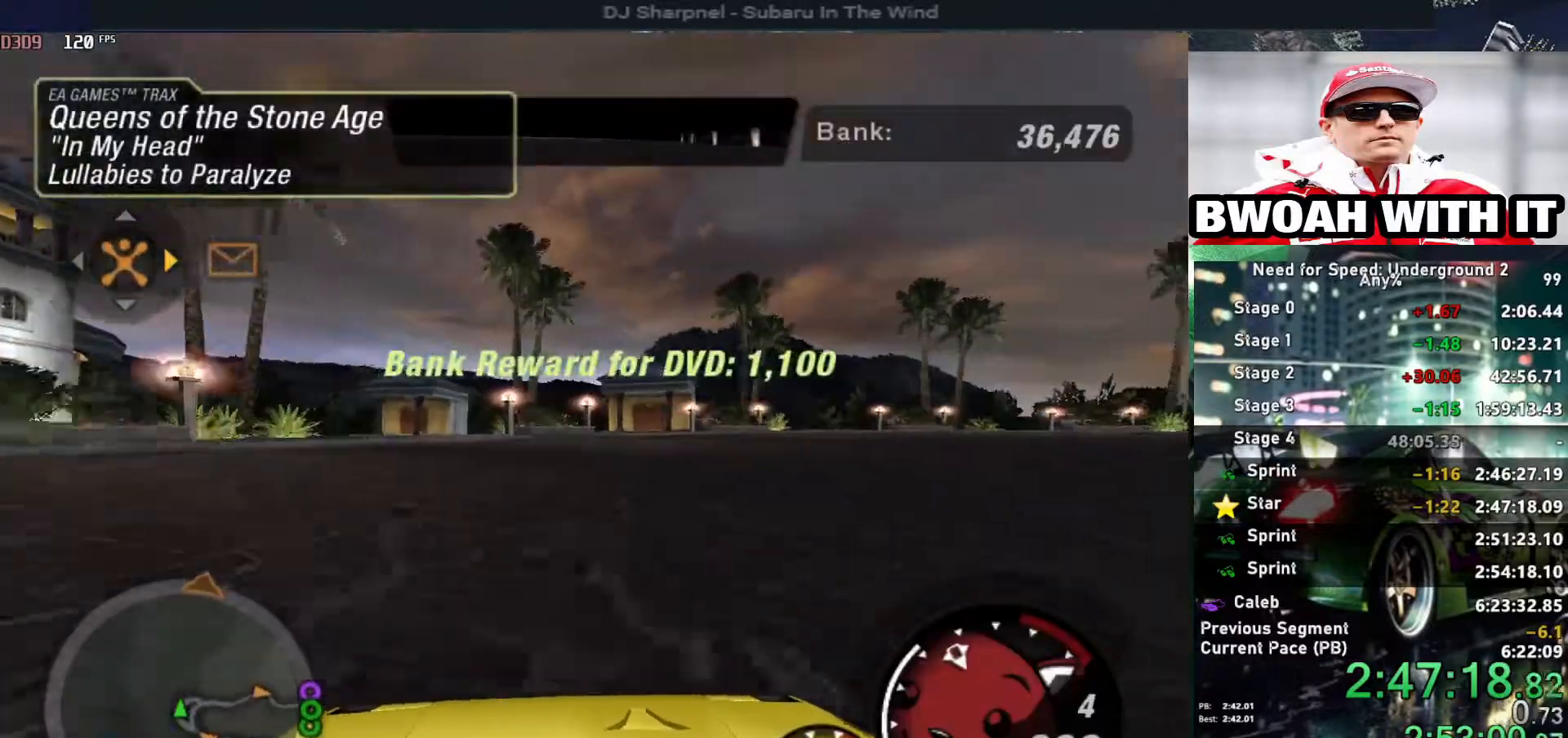
Gameplay with keyboard; each line is a JSON object with the keys held at the frame after it. "events" lists presses ("down") and releases ("up") of "alt", "ctrl", "down", "escape", "left", "r", "return", "right", "shift", "space", "super", "t", "tab", "u" and "up" between this image and that frame as [ms after this image, input, new state], when the widget could be followed in between. No other keys are recorded. Mouse input is not recorded.
{"keys": ["right", "up"], "events": []}
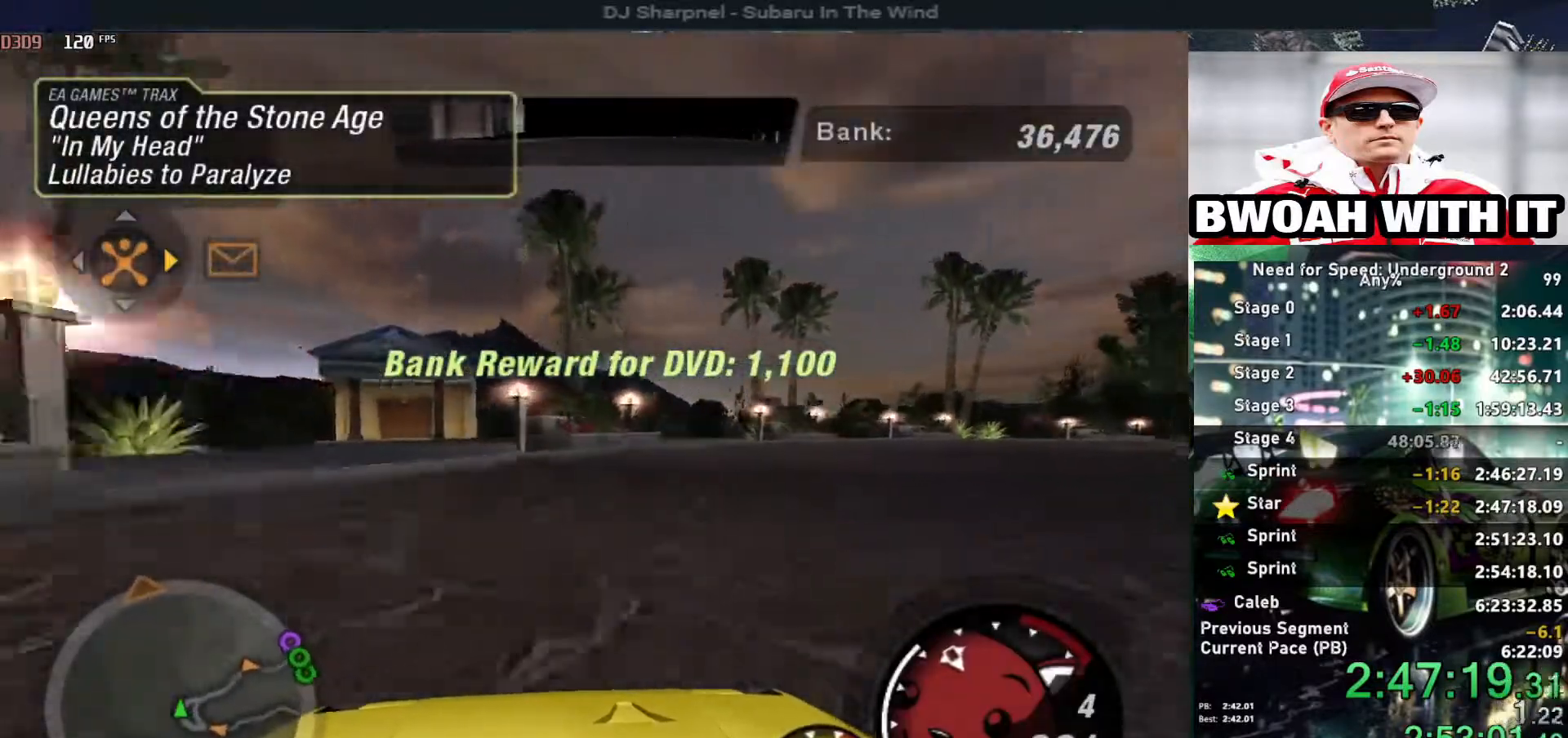
{"keys": ["left", "up"], "events": [[250, "right", "up"], [384, "left", "down"]]}
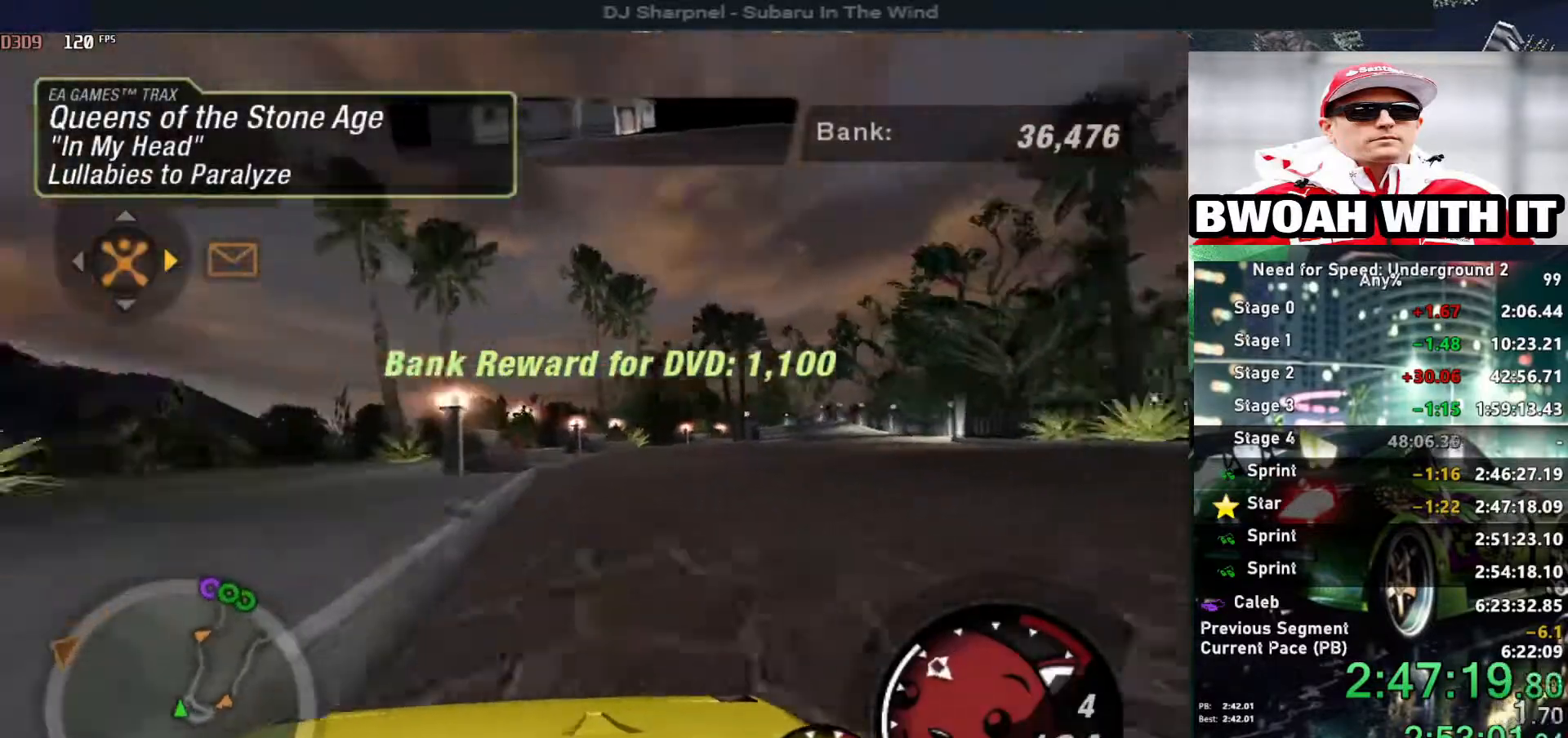
{"keys": ["right", "up"], "events": [[34, "left", "up"], [67, "ctrl", "down"], [117, "right", "down"], [167, "ctrl", "up"], [267, "right", "up"], [500, "right", "down"]]}
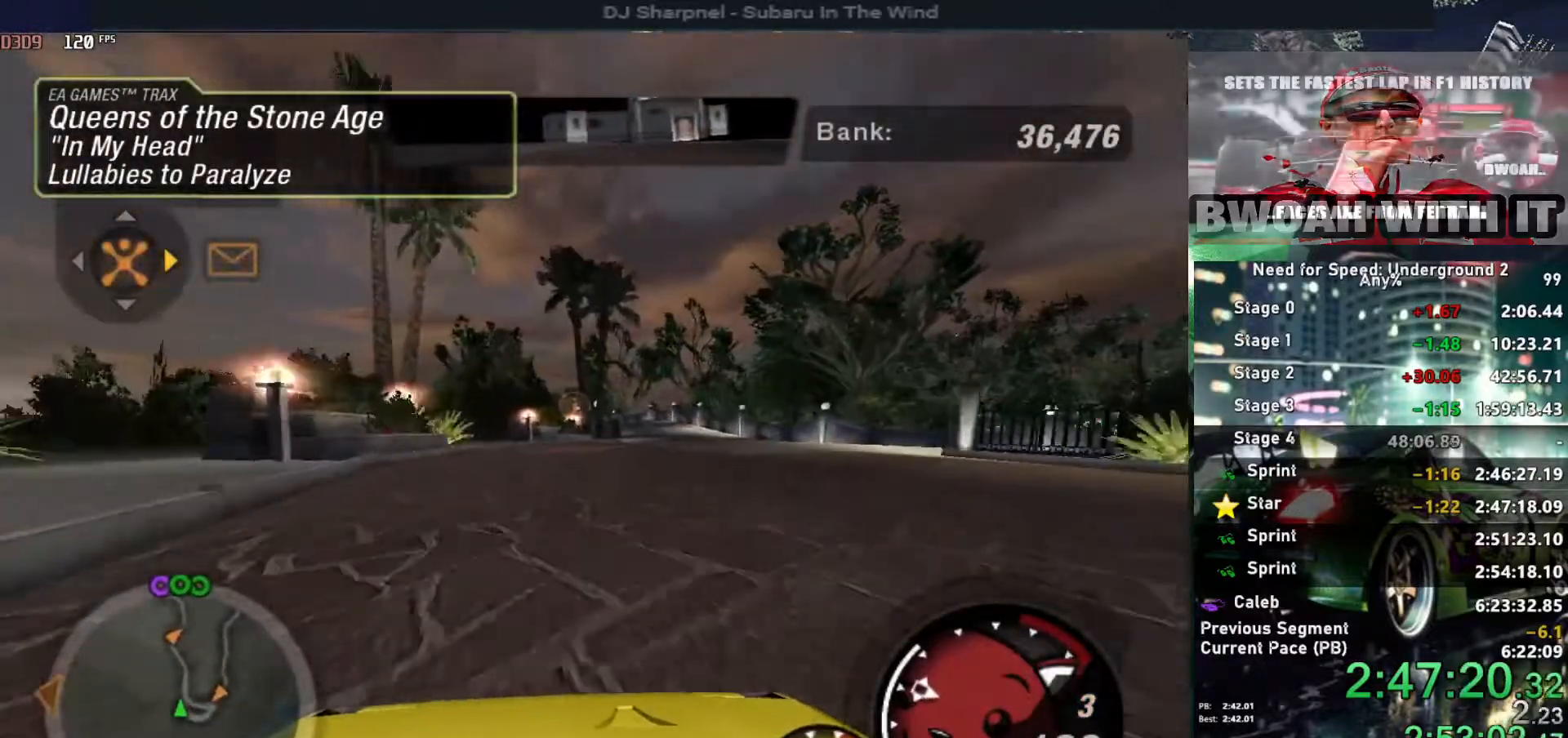
{"keys": ["right", "up"], "events": [[84, "right", "up"], [384, "right", "down"]]}
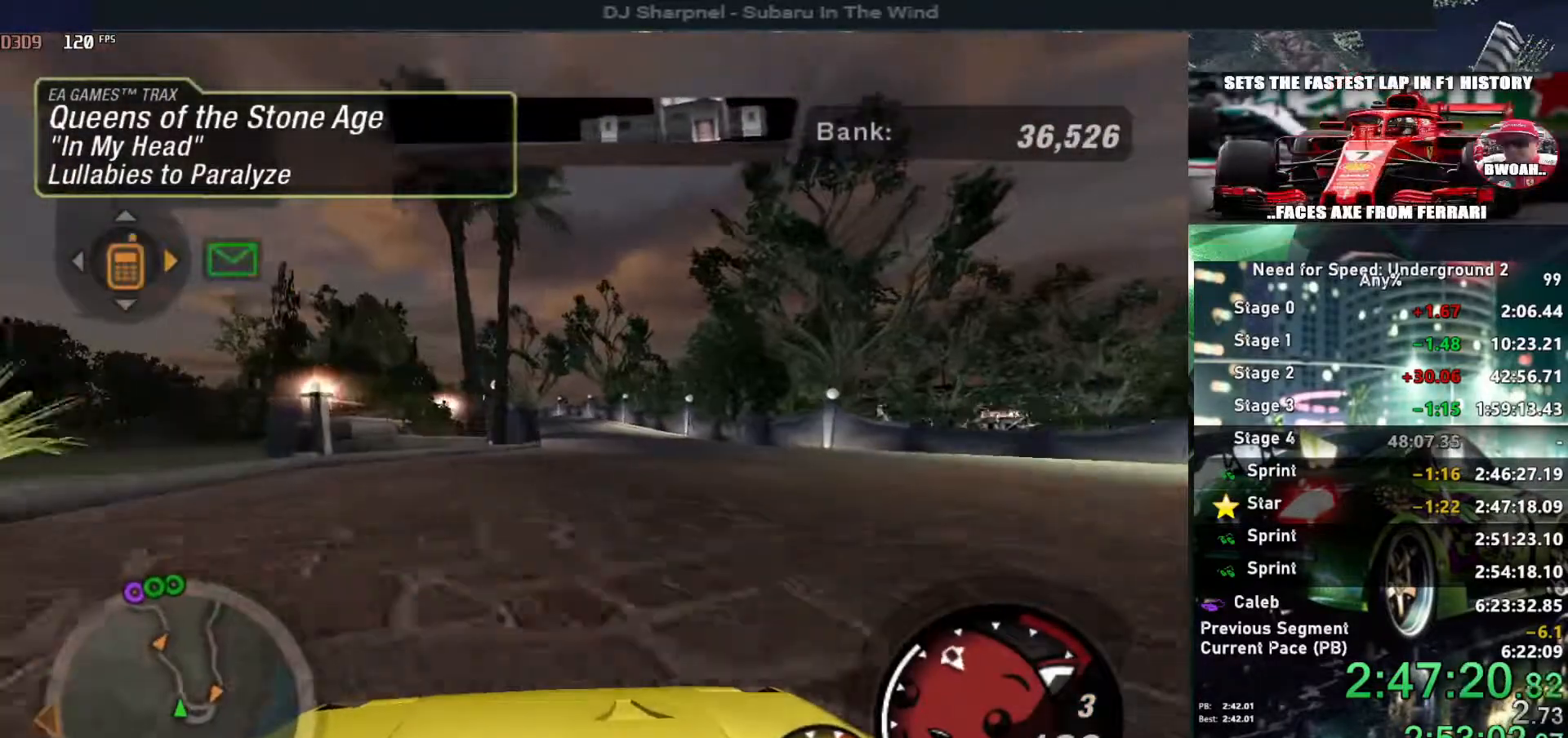
{"keys": ["left", "up"], "events": [[17, "right", "up"], [484, "left", "down"]]}
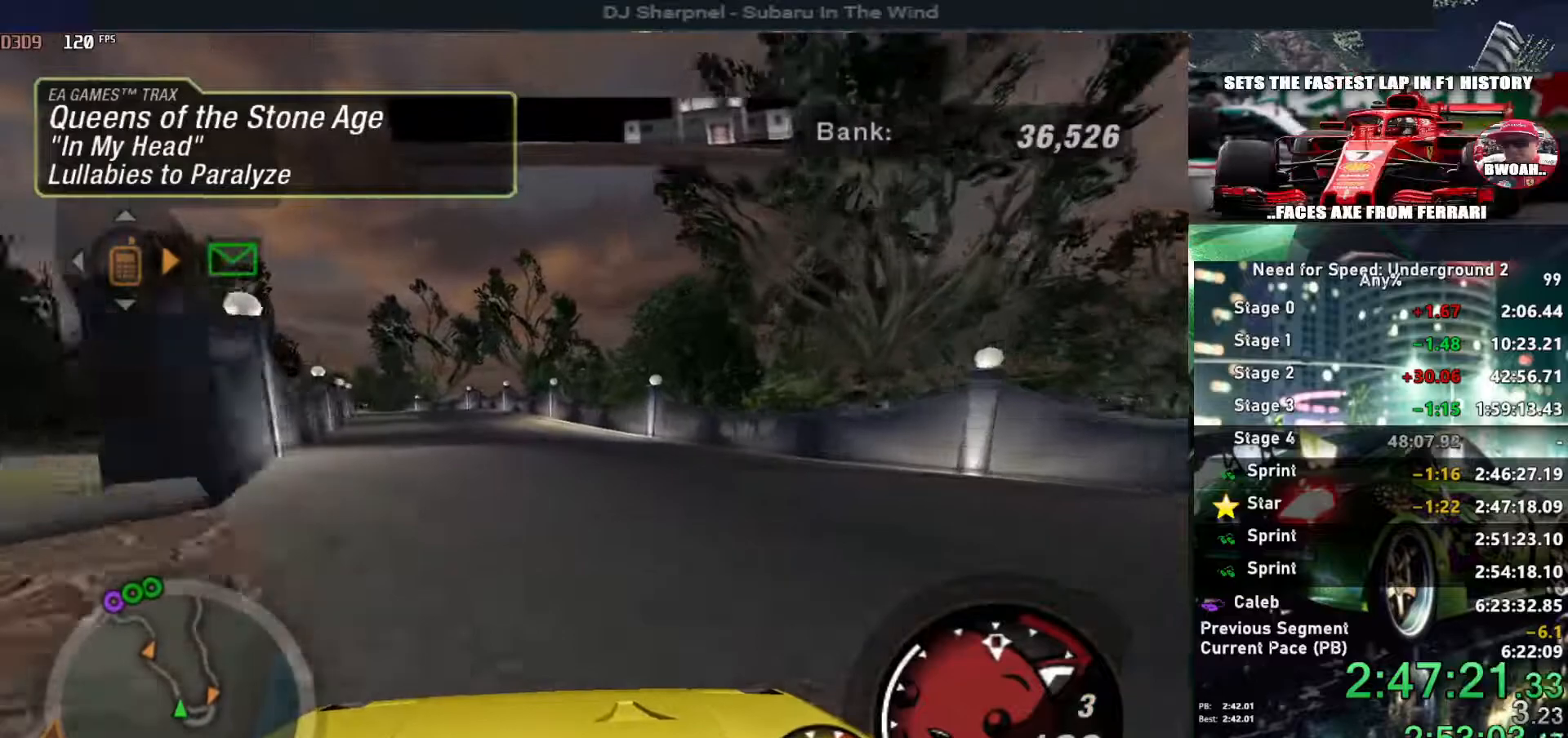
{"keys": ["up"], "events": [[117, "left", "up"]]}
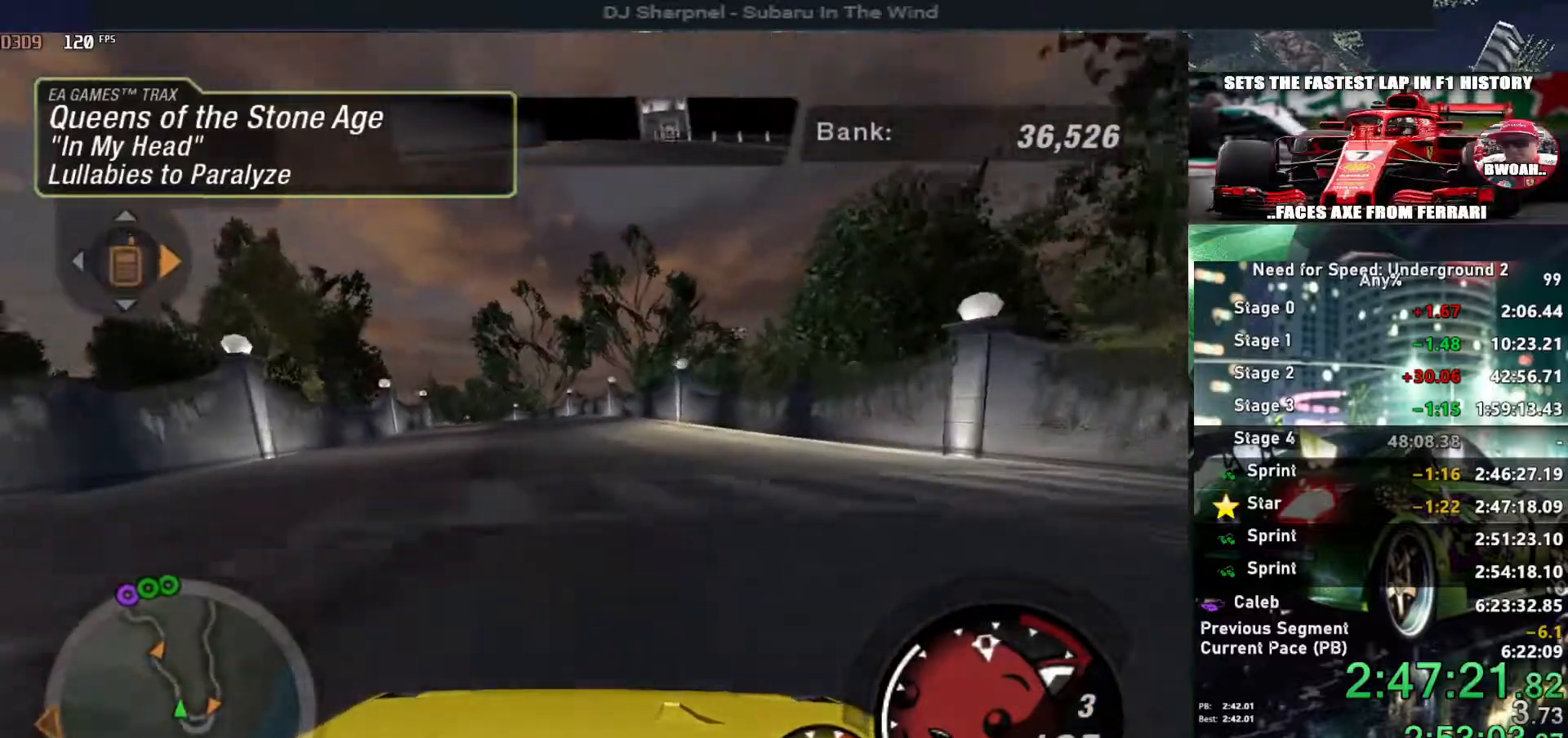
{"keys": ["up"], "events": [[334, "left", "down"], [417, "left", "up"]]}
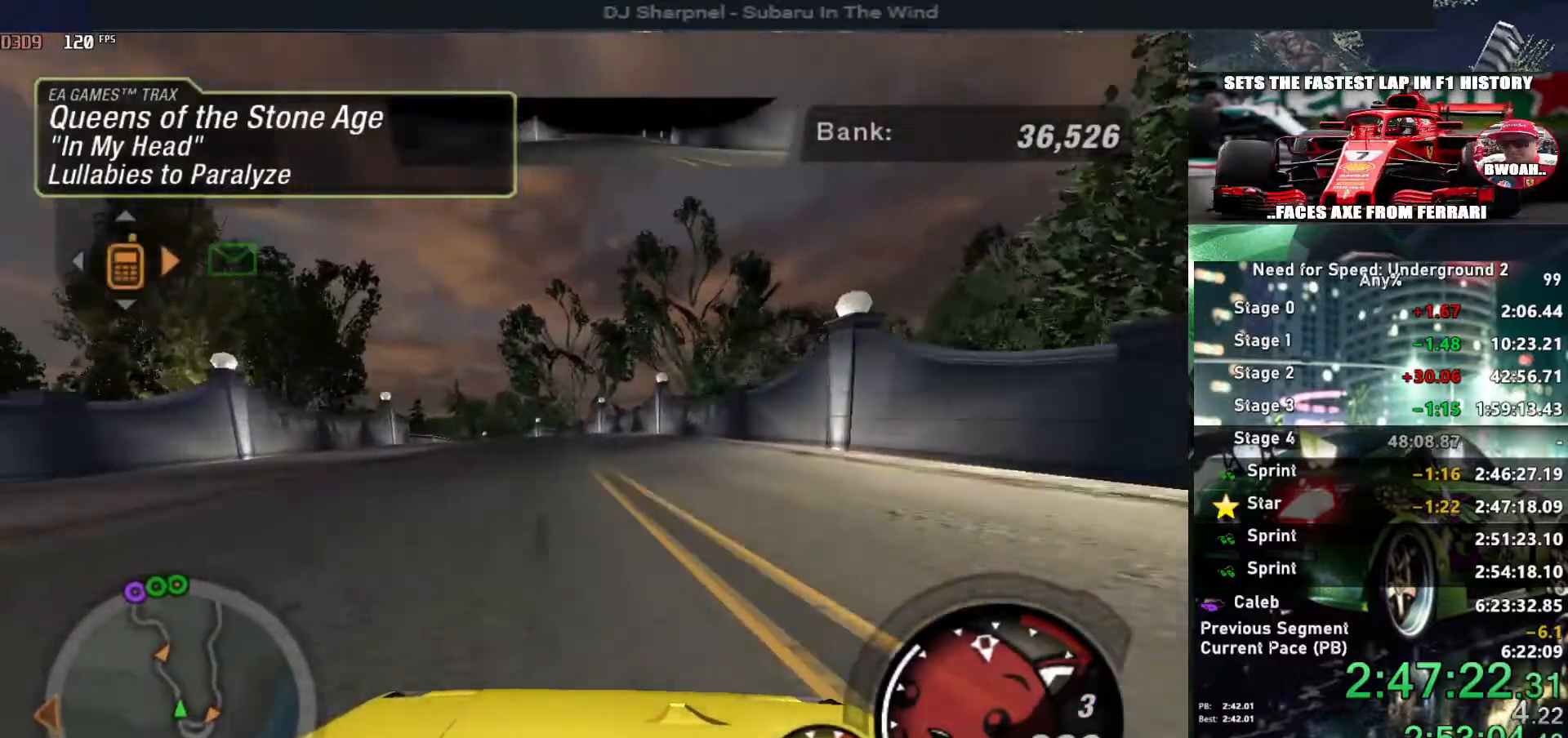
{"keys": ["up"], "events": [[250, "left", "down"], [334, "left", "up"]]}
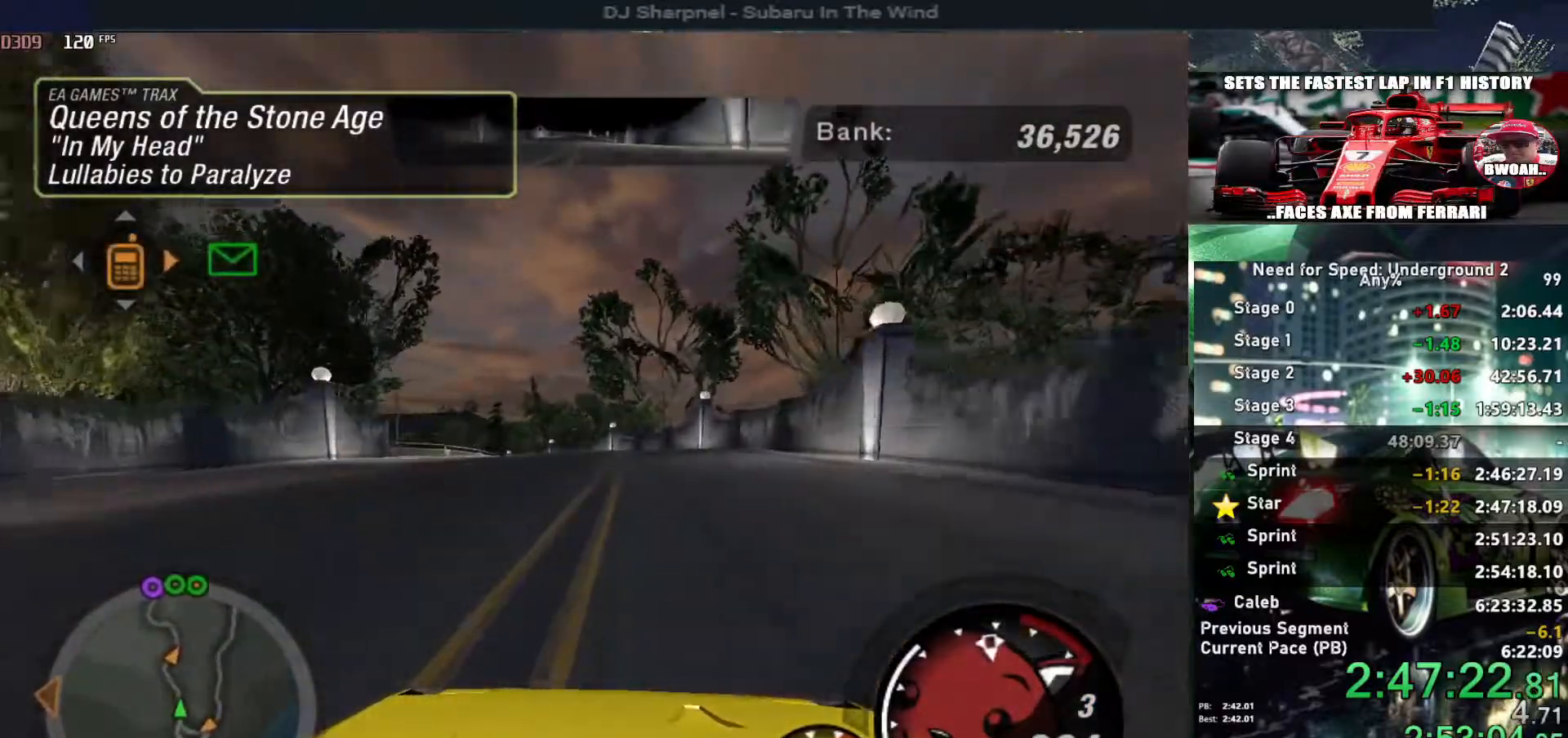
{"keys": ["up"], "events": [[267, "left", "down"], [400, "left", "up"]]}
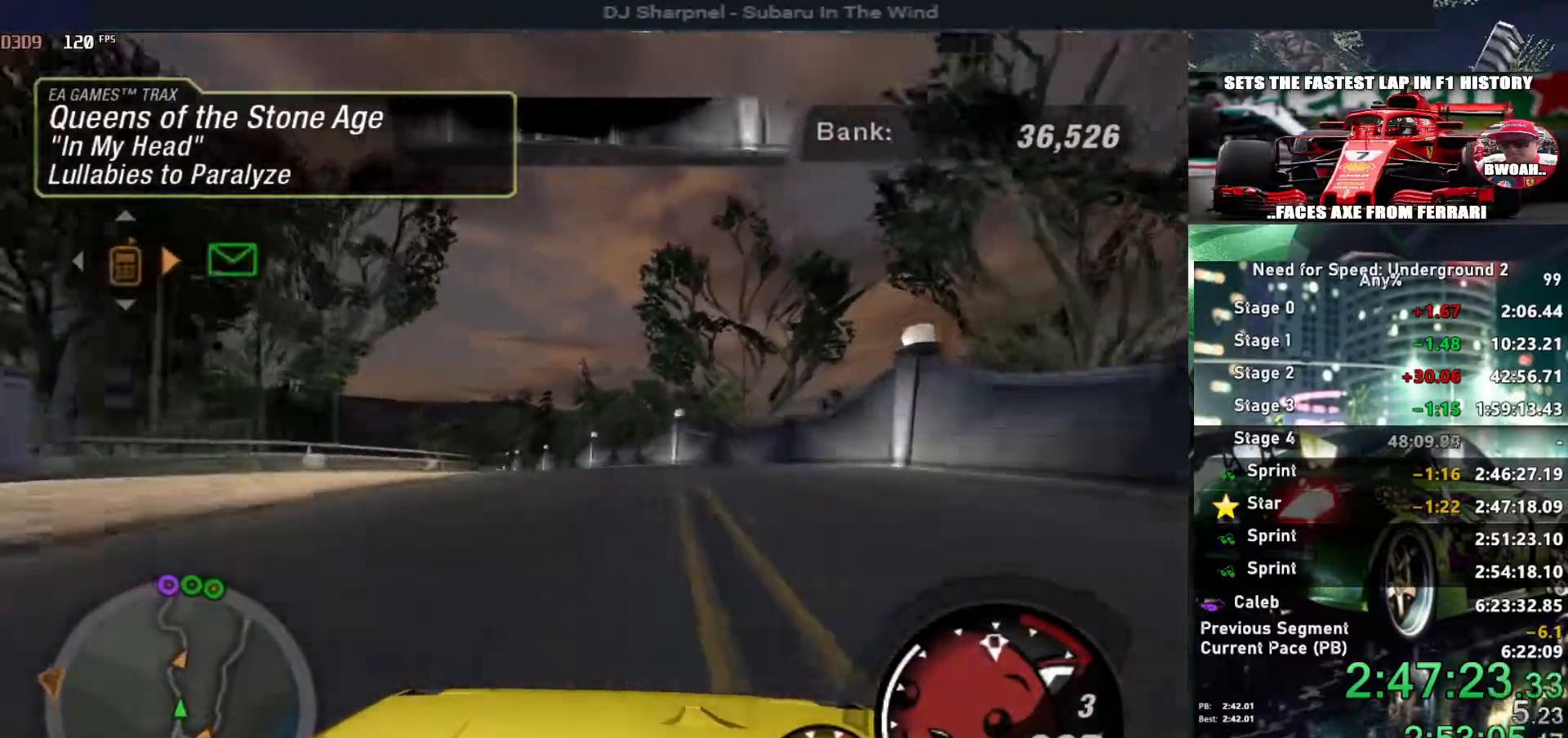
{"keys": ["up"], "events": [[184, "left", "down"], [284, "left", "up"]]}
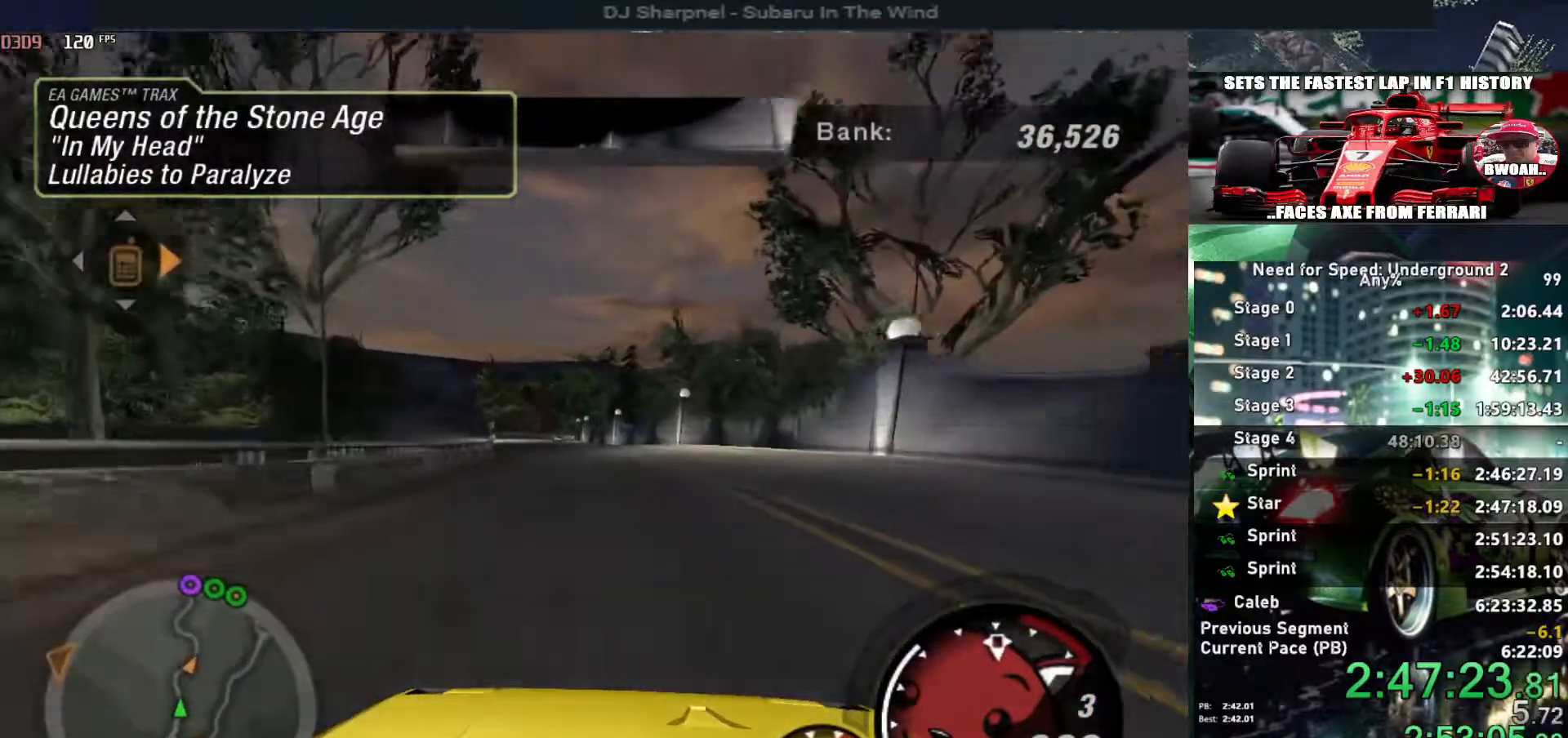
{"keys": ["left", "up"], "events": [[17, "left", "down"], [100, "left", "up"], [434, "left", "down"]]}
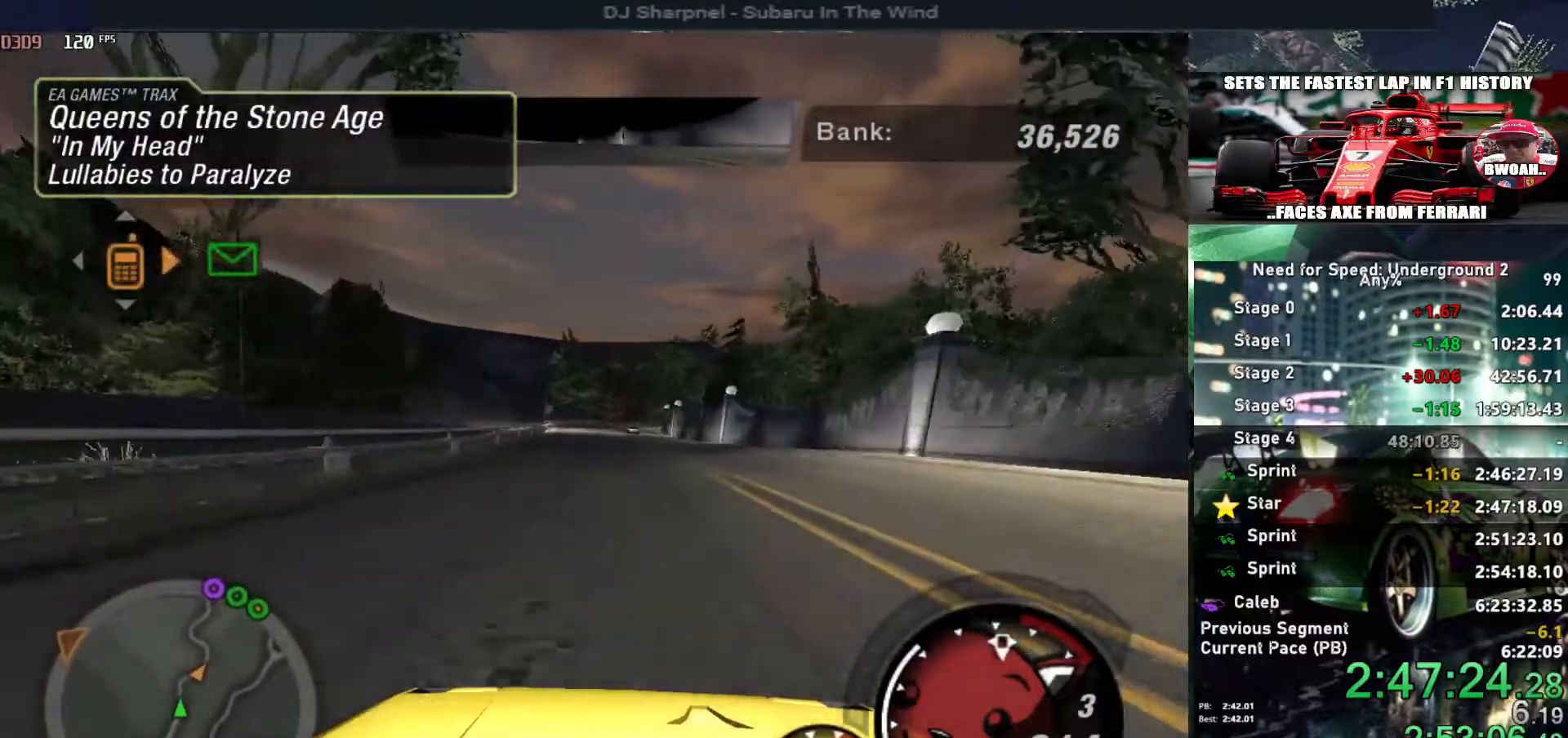
{"keys": ["up"], "events": [[17, "left", "up"]]}
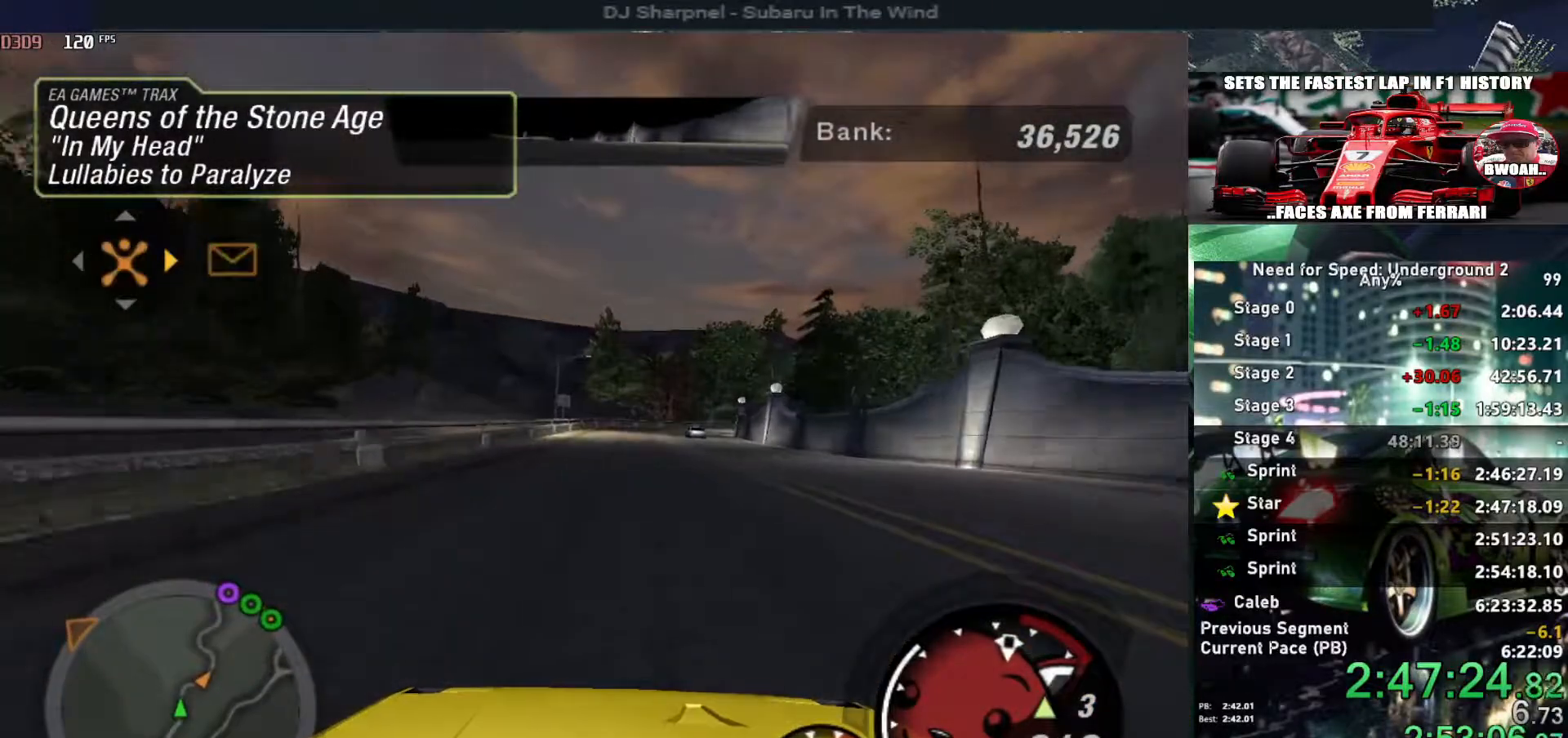
{"keys": ["right", "up"], "events": [[417, "right", "down"]]}
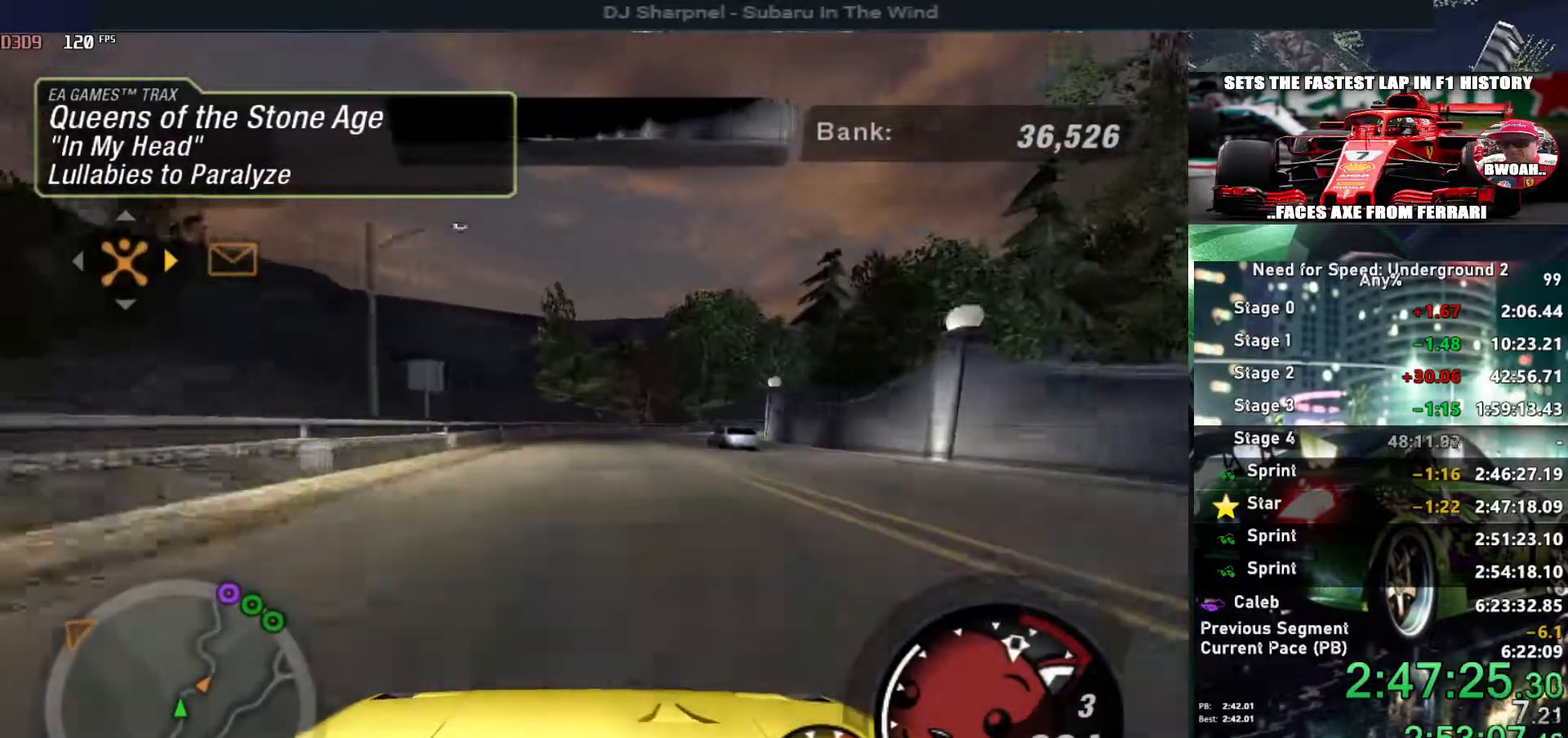
{"keys": [], "events": [[17, "right", "up"], [67, "right", "down"], [200, "right", "up"], [300, "right", "down"], [384, "right", "up"], [434, "up", "up"]]}
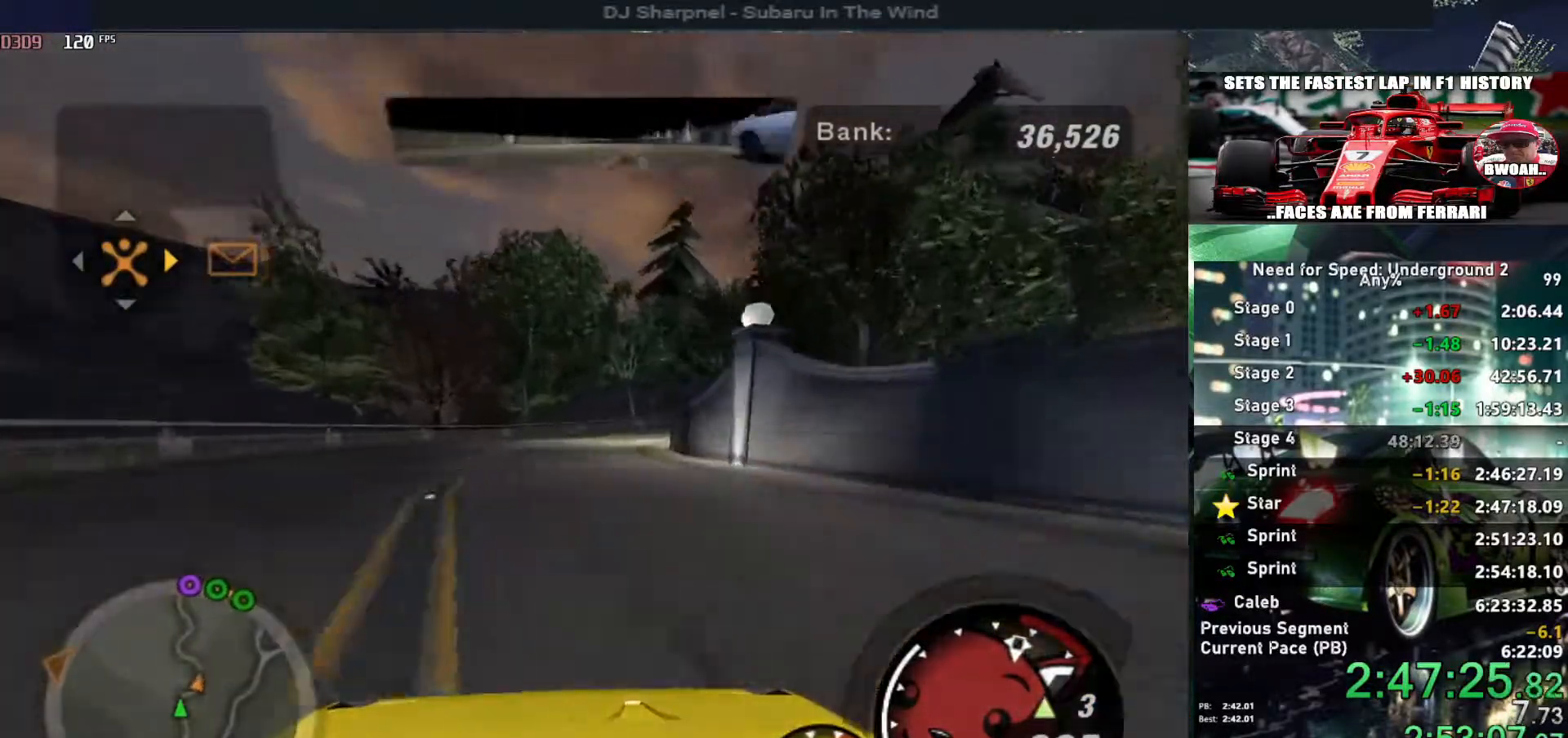
{"keys": ["right"], "events": [[34, "down", "down"], [34, "right", "down"], [167, "down", "up"], [167, "right", "up"], [300, "right", "down"]]}
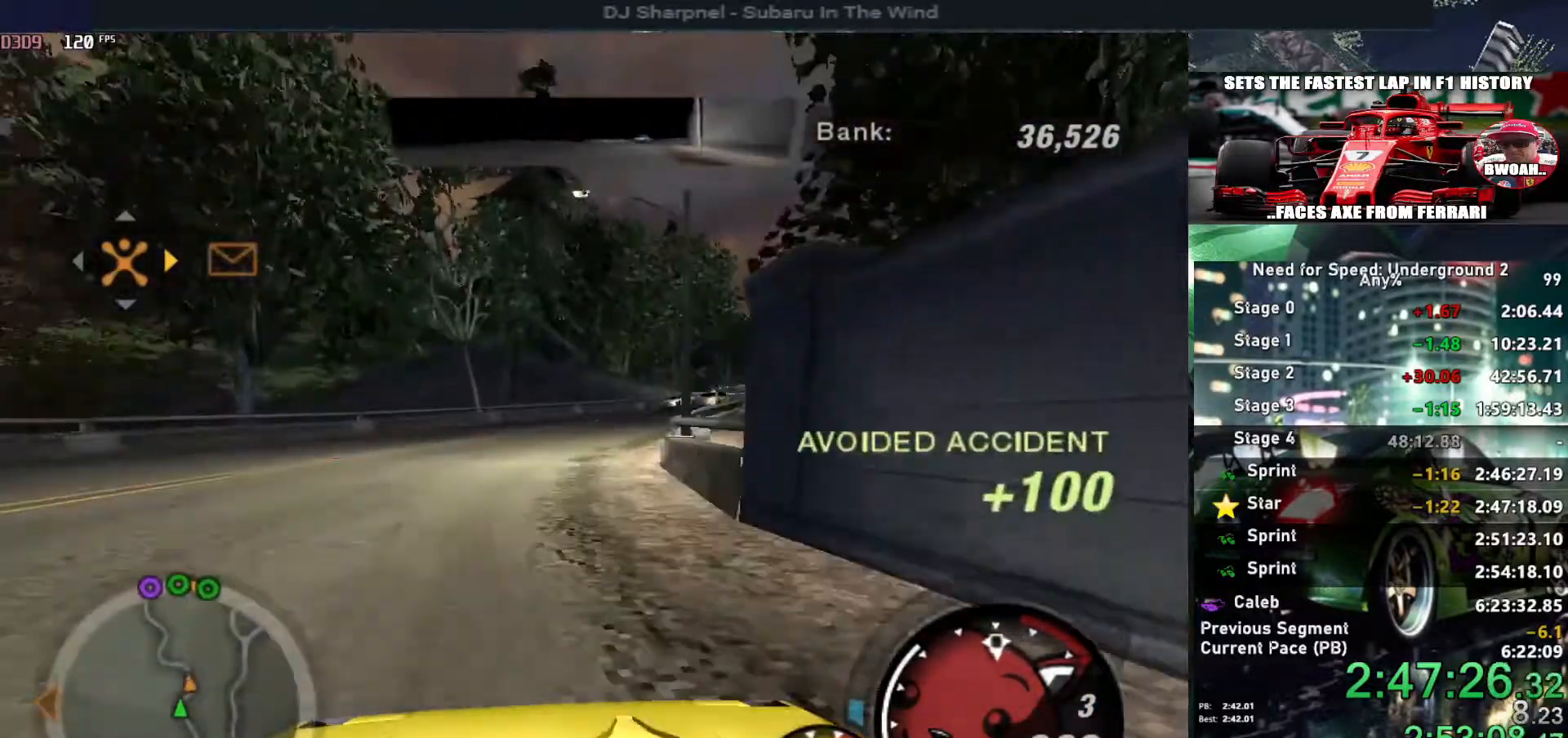
{"keys": ["left", "up"], "events": [[184, "up", "down"], [417, "left", "down"], [417, "right", "up"]]}
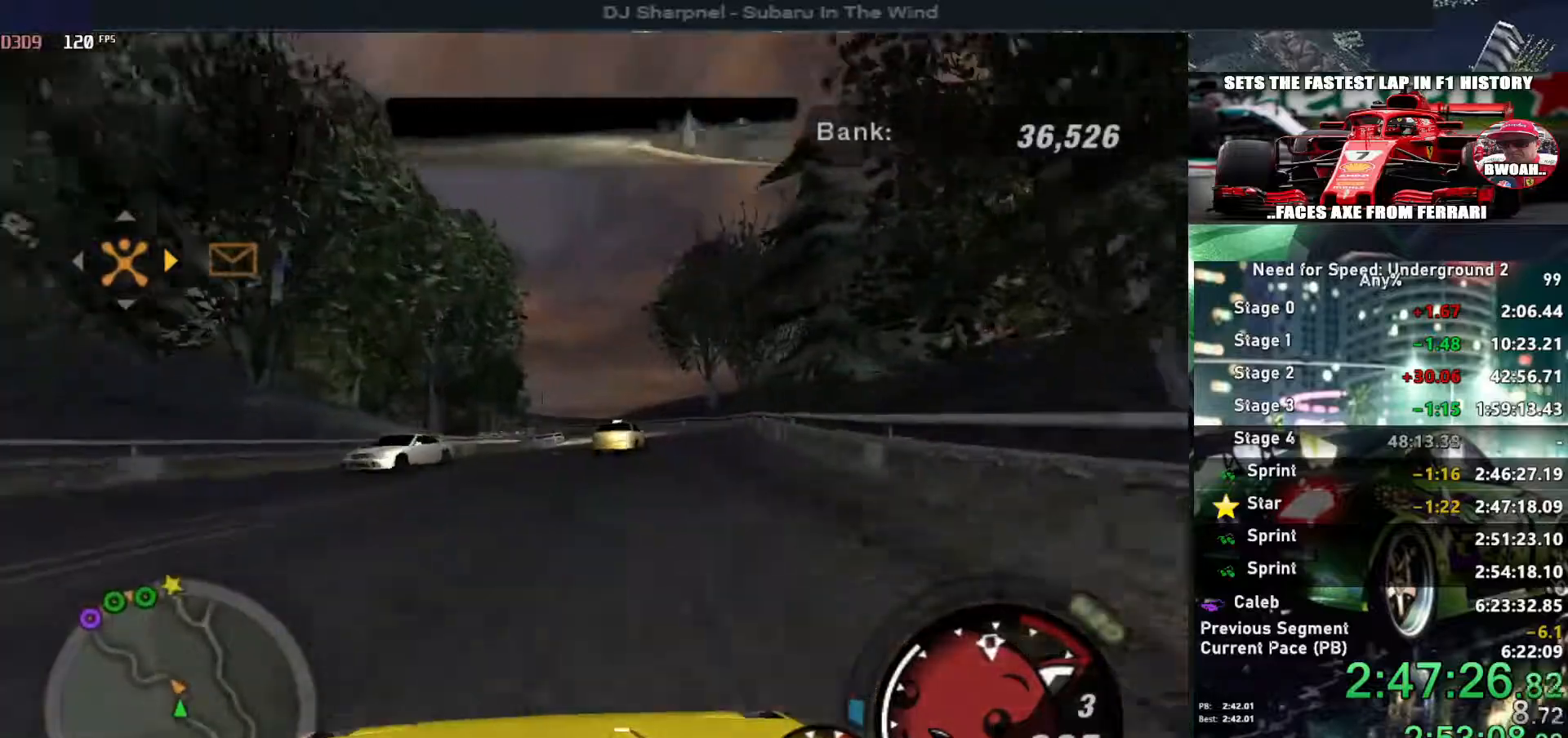
{"keys": ["up"], "events": [[100, "left", "up"], [100, "right", "down"], [484, "right", "up"]]}
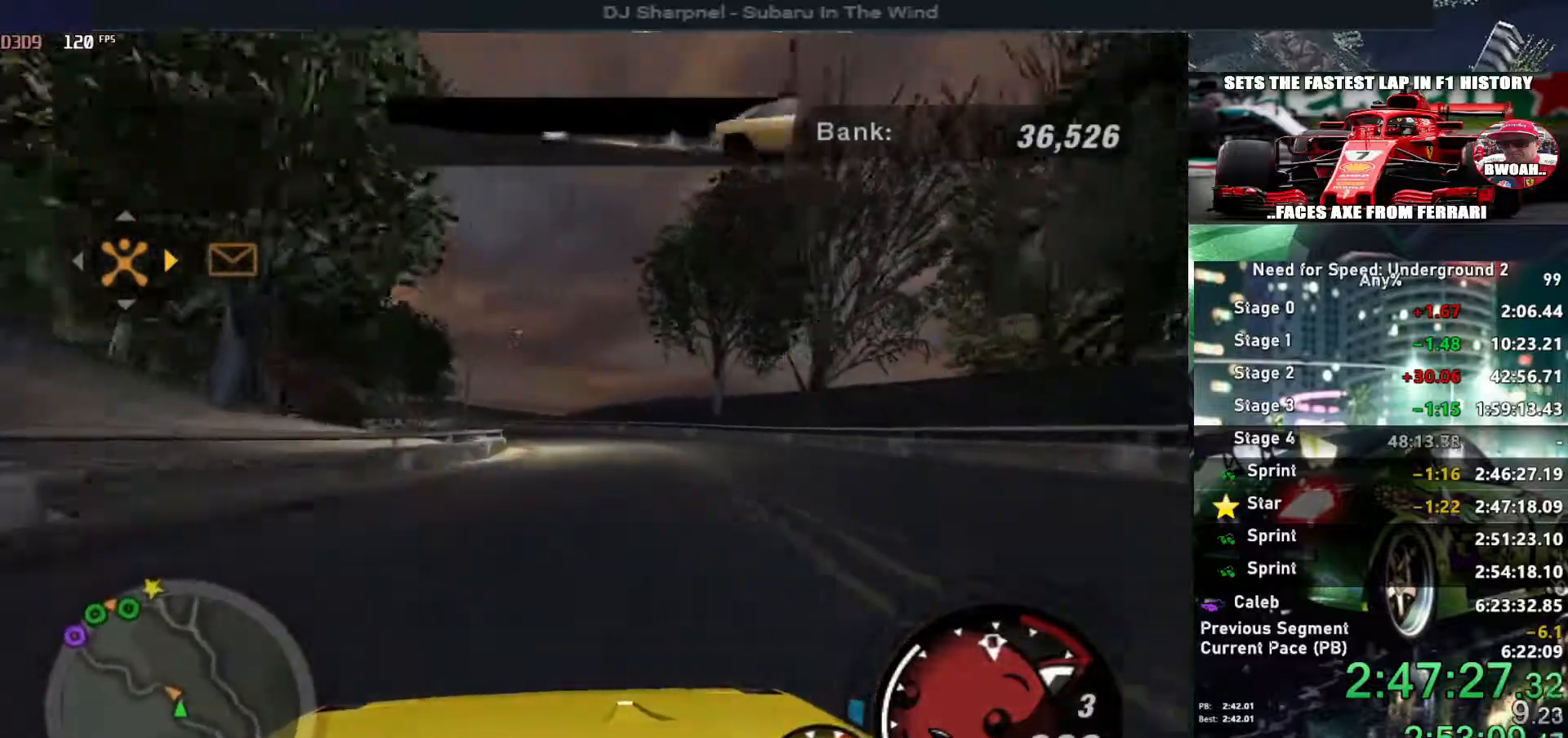
{"keys": ["left", "up"], "events": [[84, "left", "down"], [167, "left", "up"], [267, "left", "down"]]}
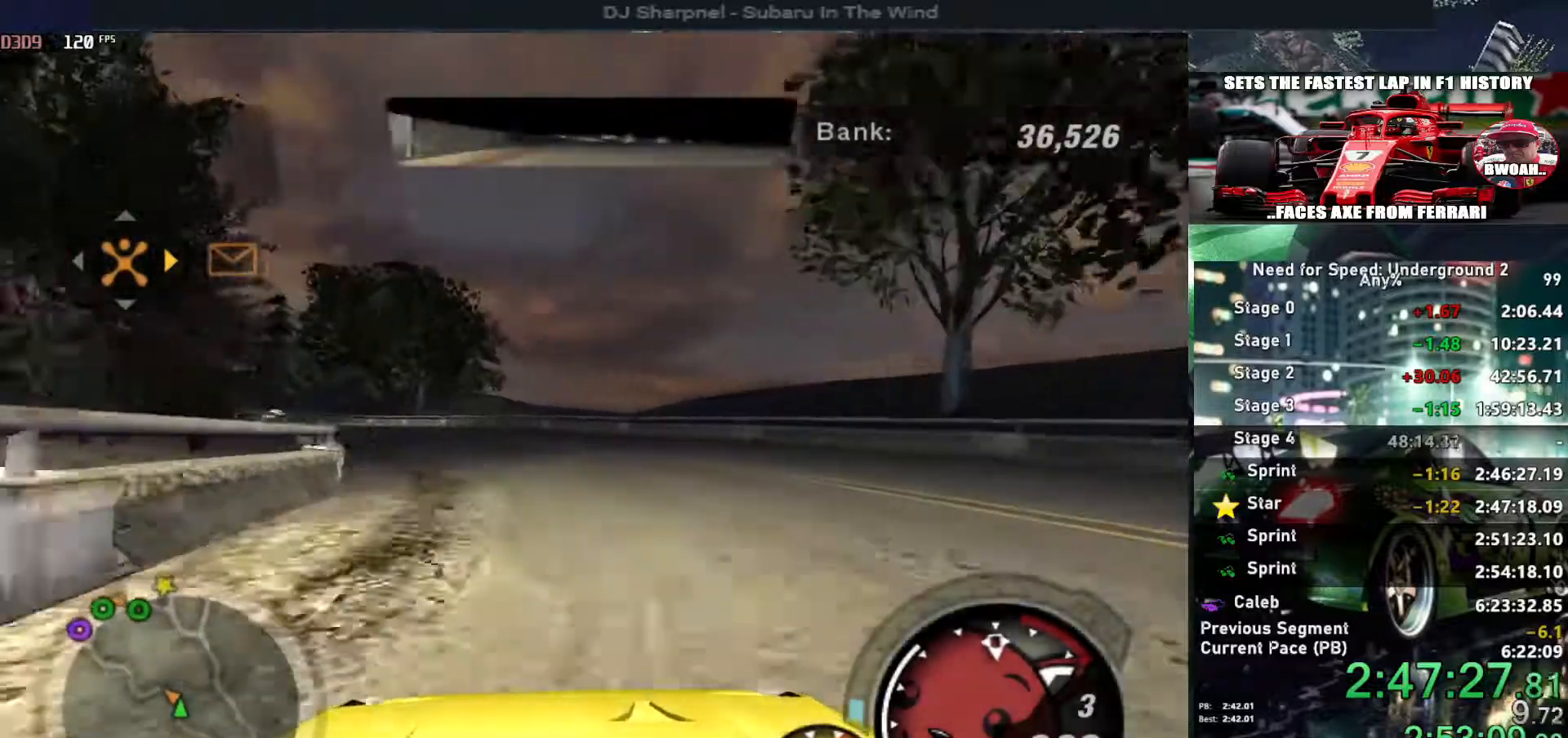
{"keys": ["up"], "events": [[384, "left", "up"], [384, "right", "down"], [417, "right", "up"]]}
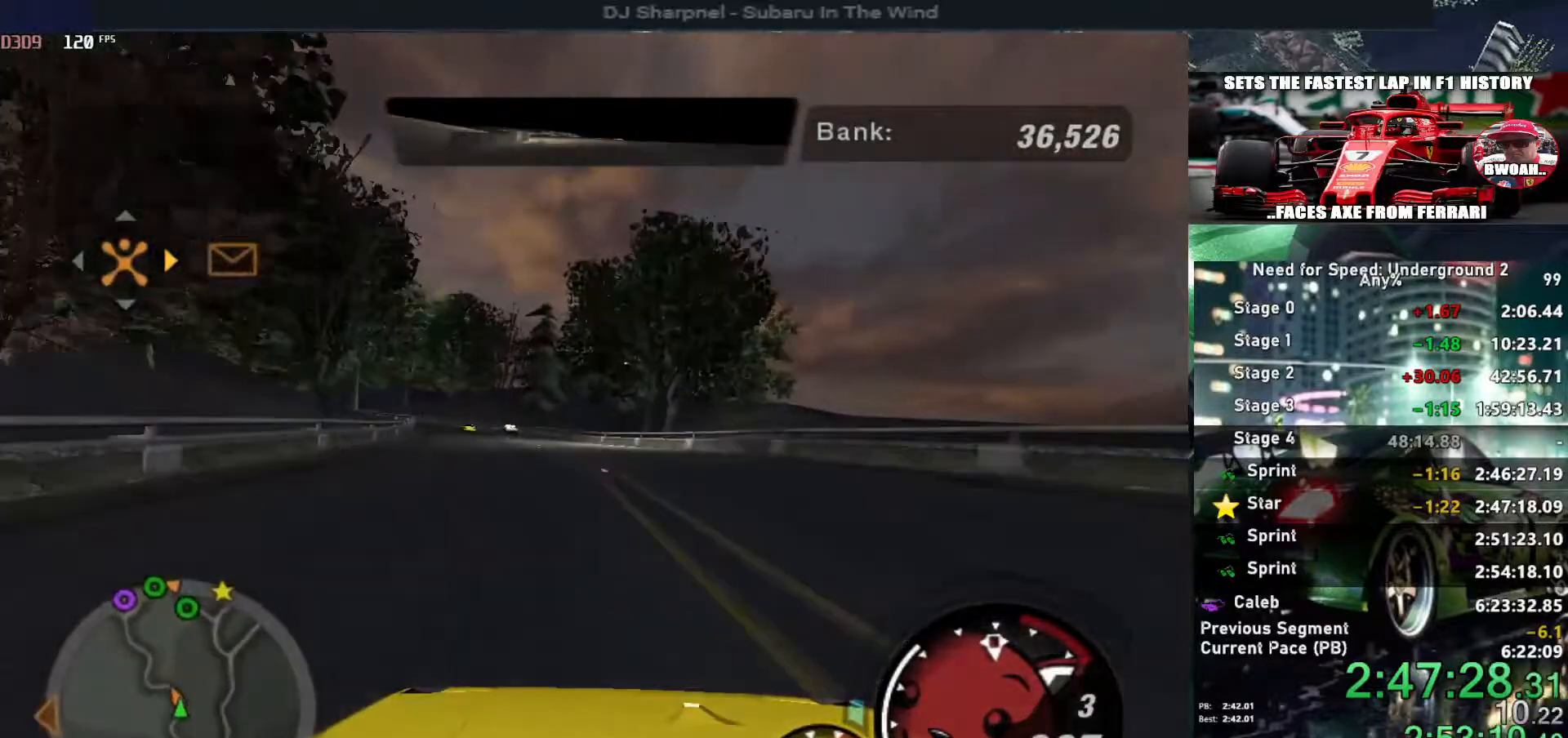
{"keys": ["up"], "events": [[100, "left", "down"], [350, "left", "up"]]}
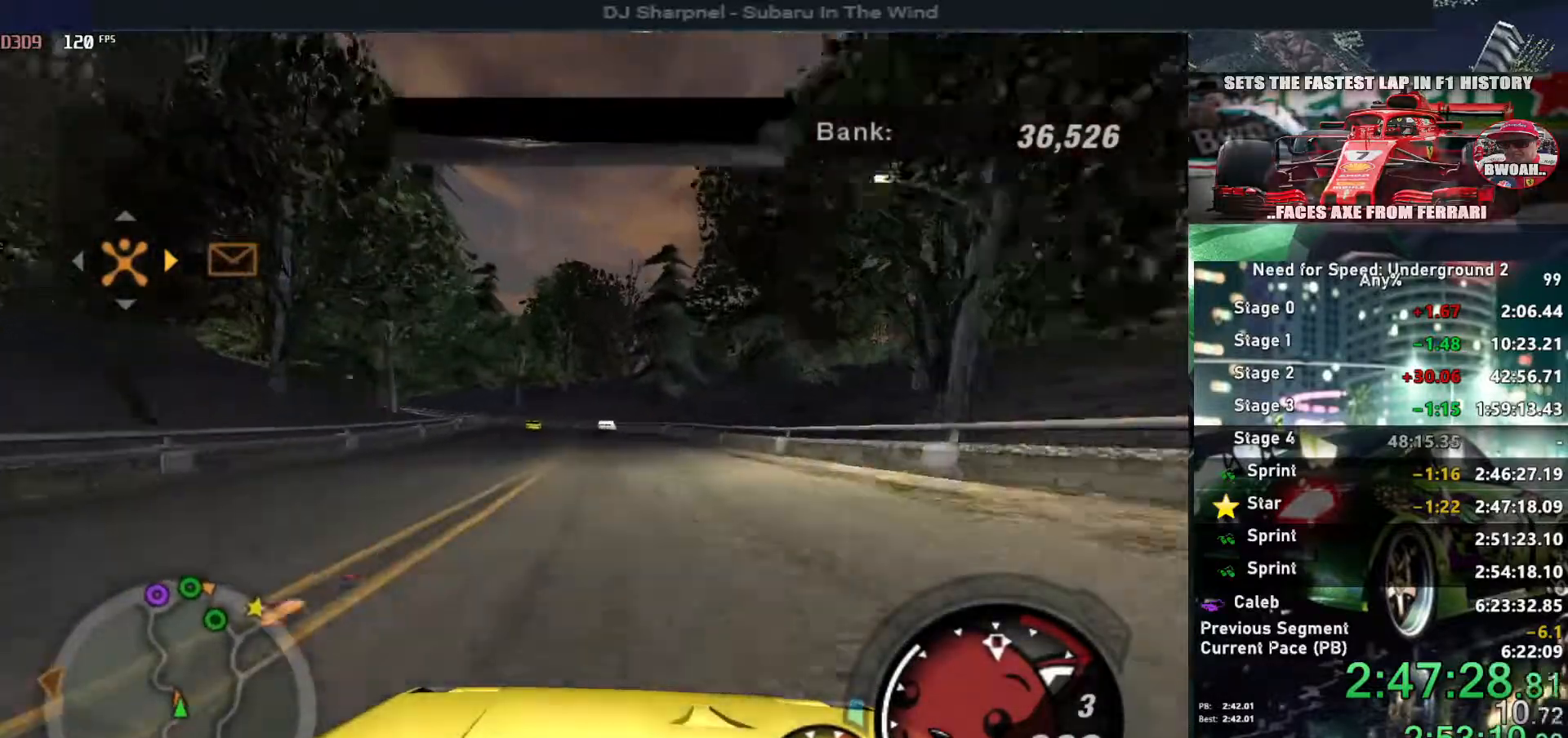
{"keys": ["up"], "events": [[350, "left", "down"], [500, "left", "up"]]}
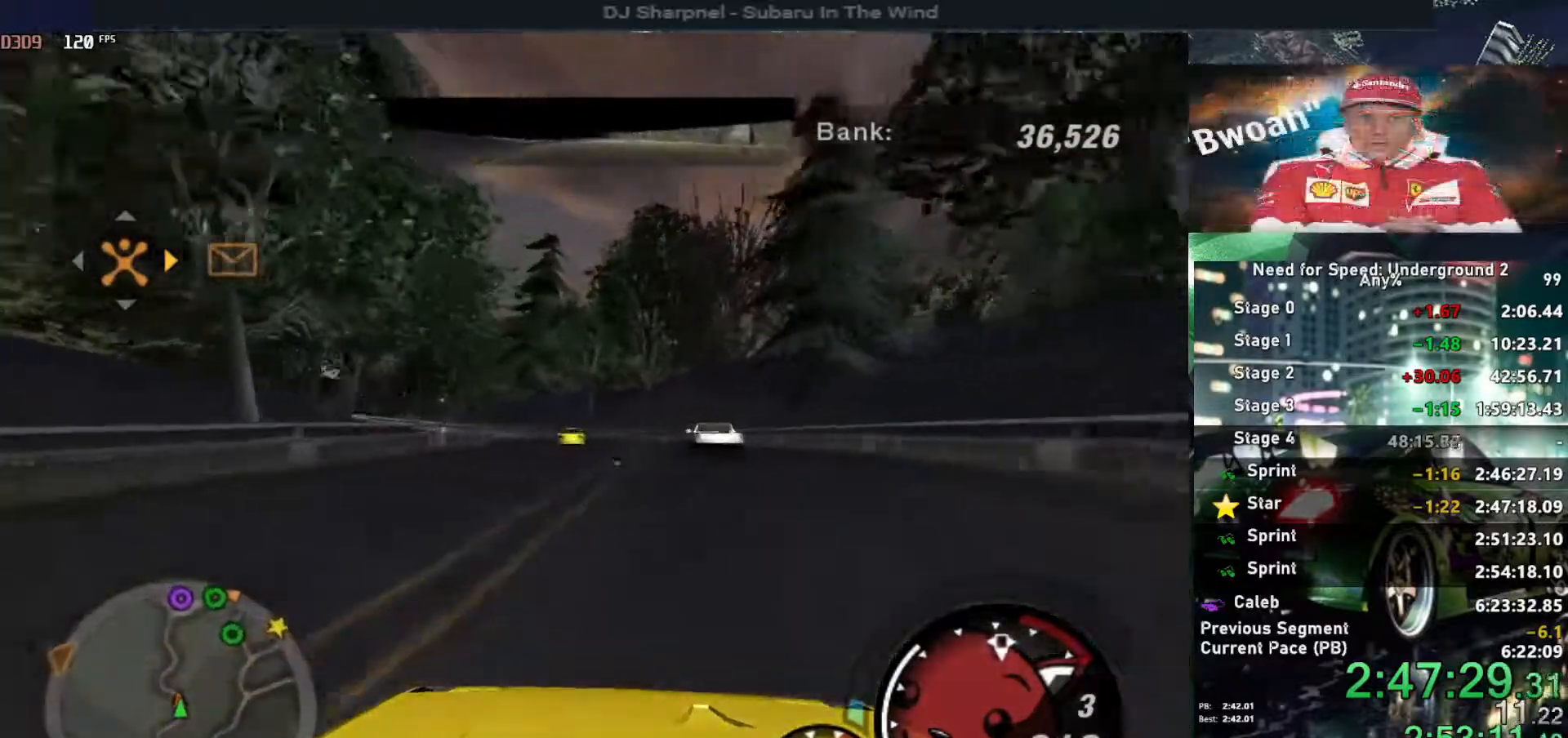
{"keys": ["left", "up"], "events": [[34, "left", "down"], [150, "left", "up"], [234, "left", "down"], [367, "left", "up"], [417, "left", "down"]]}
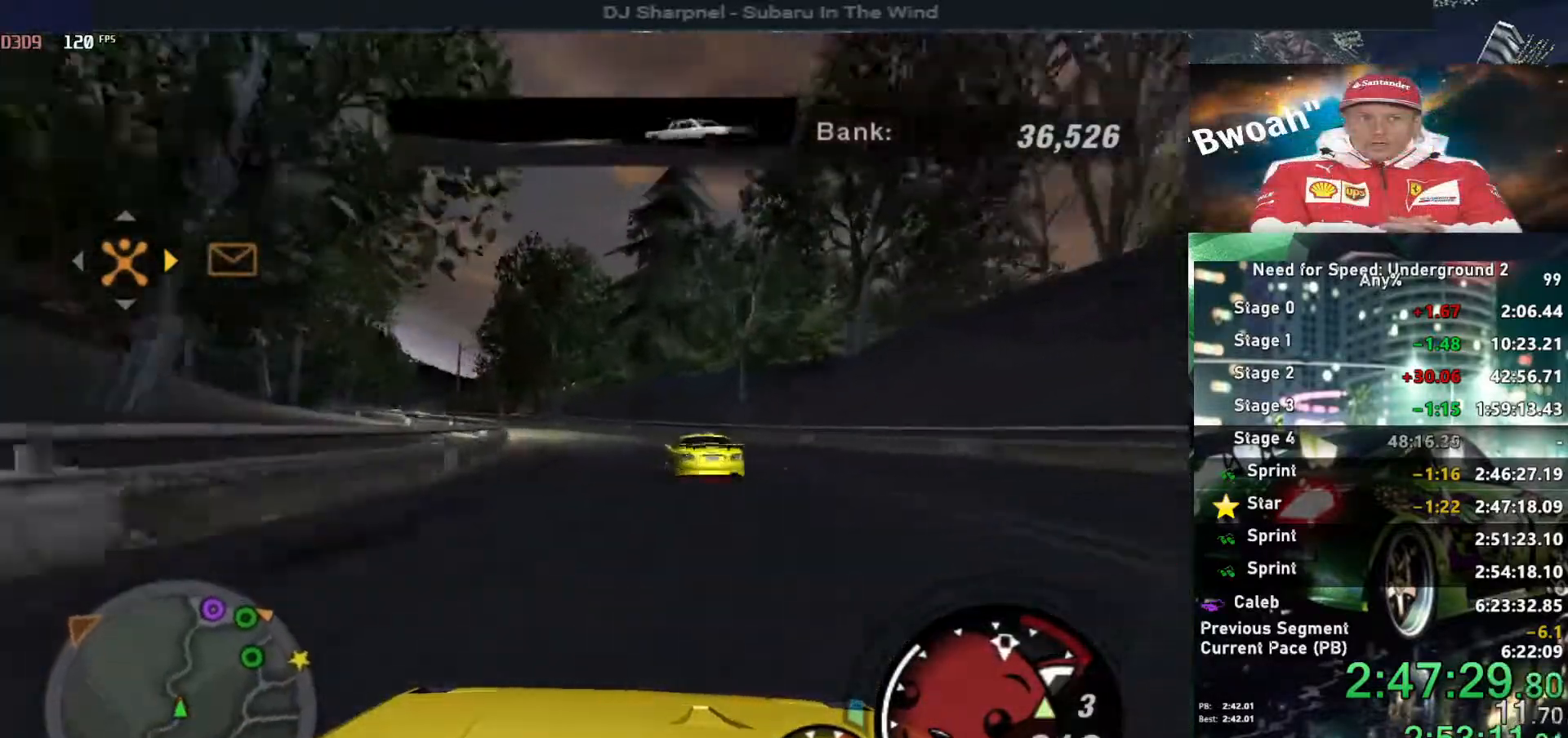
{"keys": ["up"], "events": [[300, "left", "up"]]}
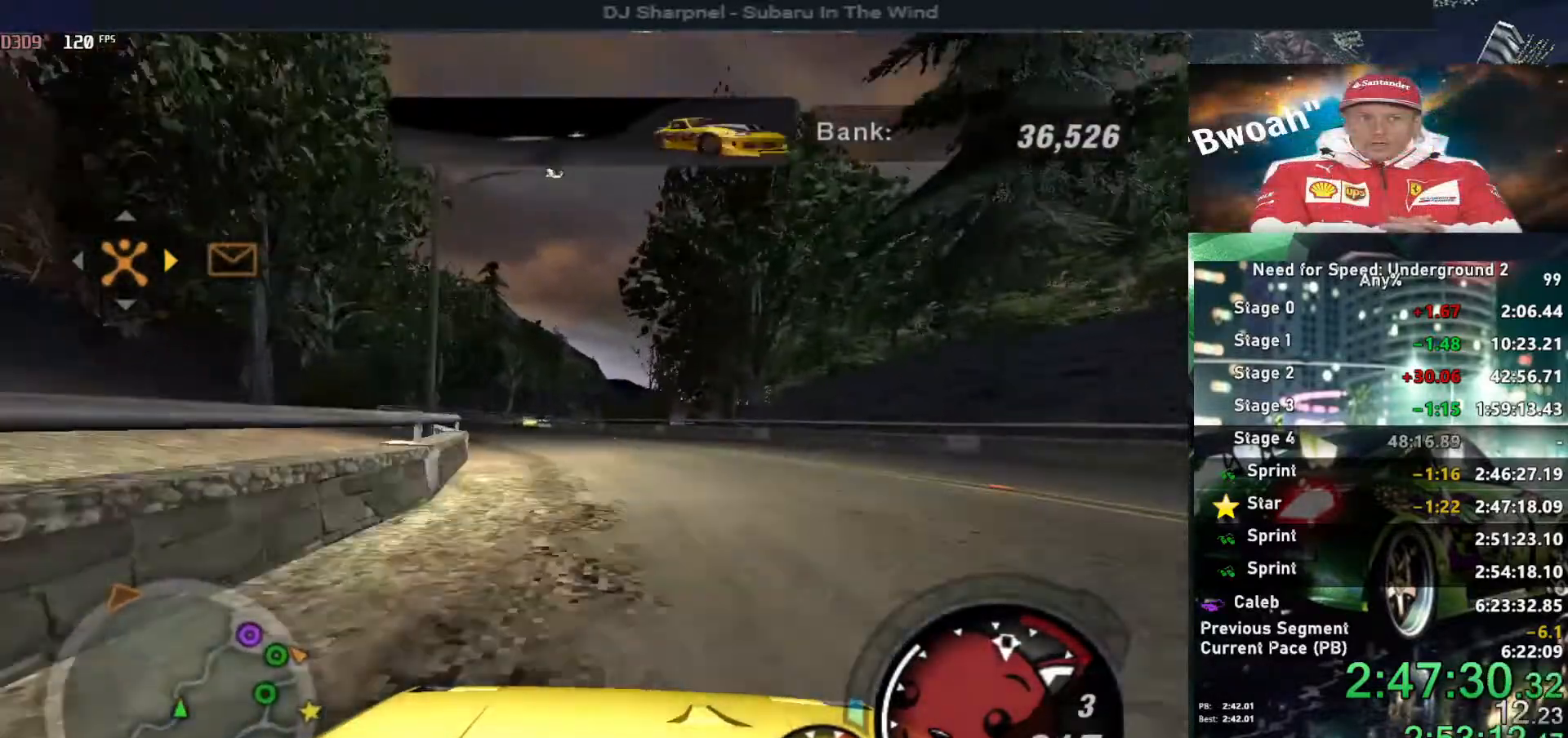
{"keys": ["up"], "events": [[167, "left", "down"], [217, "left", "up"], [367, "left", "down"], [500, "left", "up"]]}
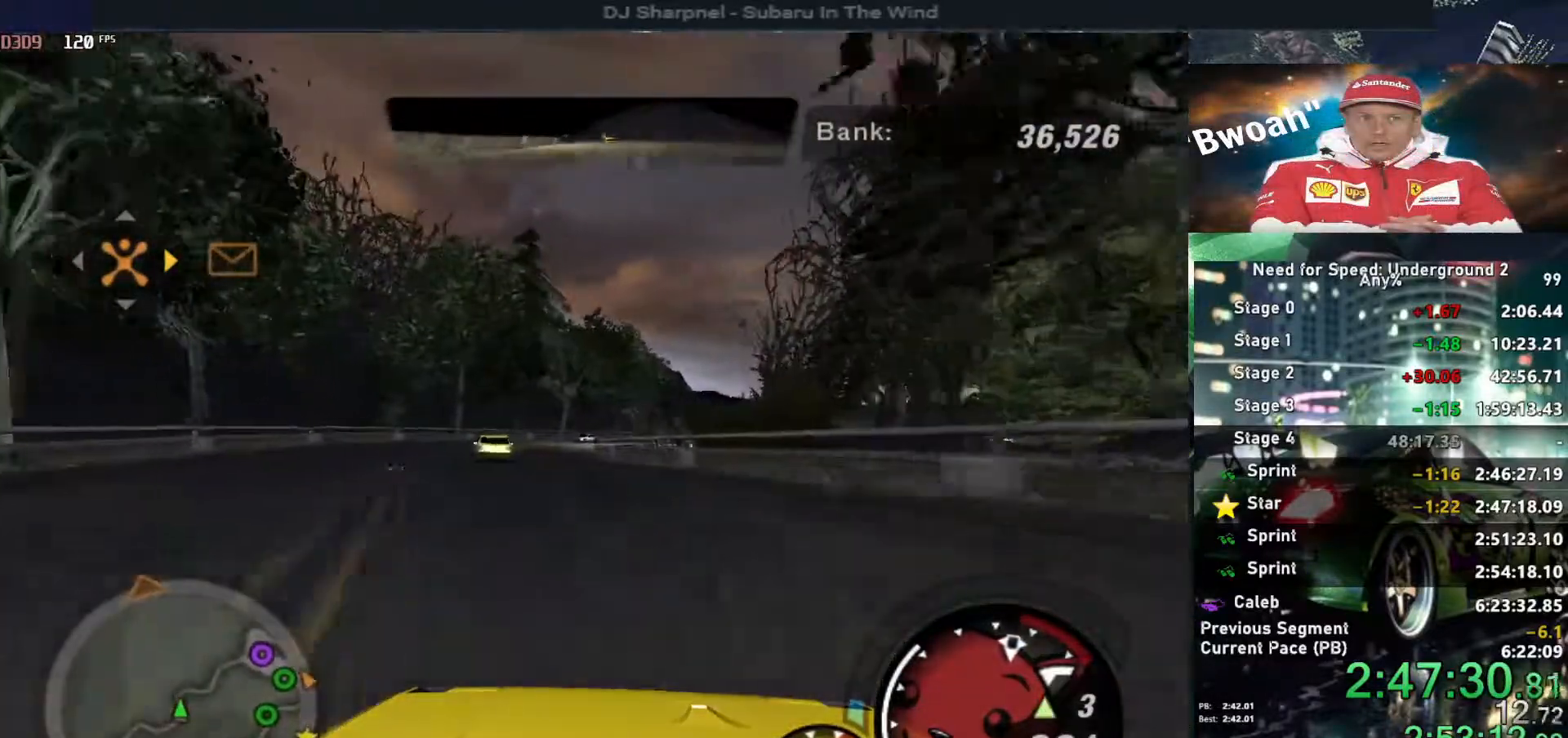
{"keys": ["down", "right"], "events": [[84, "left", "down"], [284, "left", "up"], [367, "down", "down"], [367, "right", "down"], [367, "up", "up"]]}
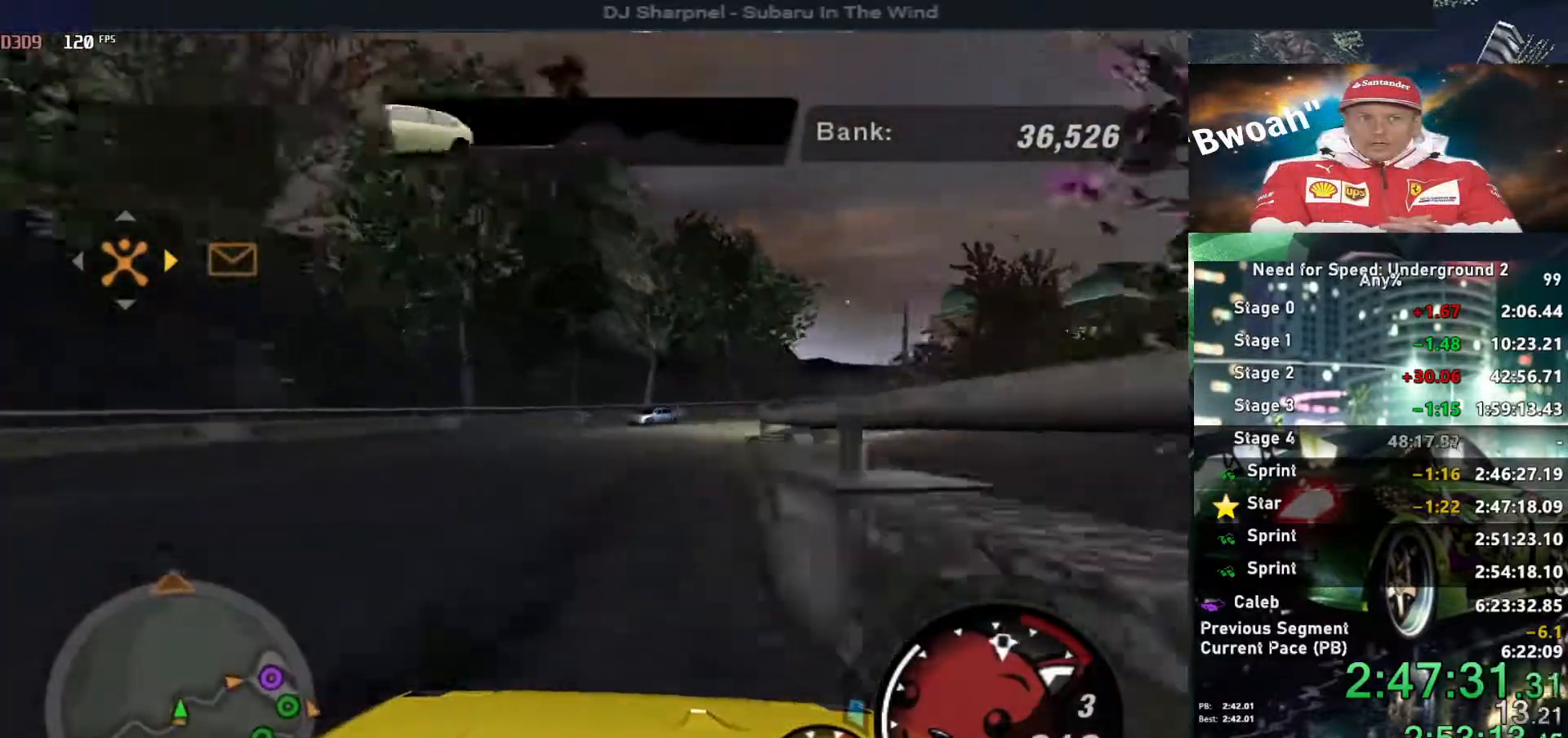
{"keys": ["right"], "events": [[117, "down", "up"]]}
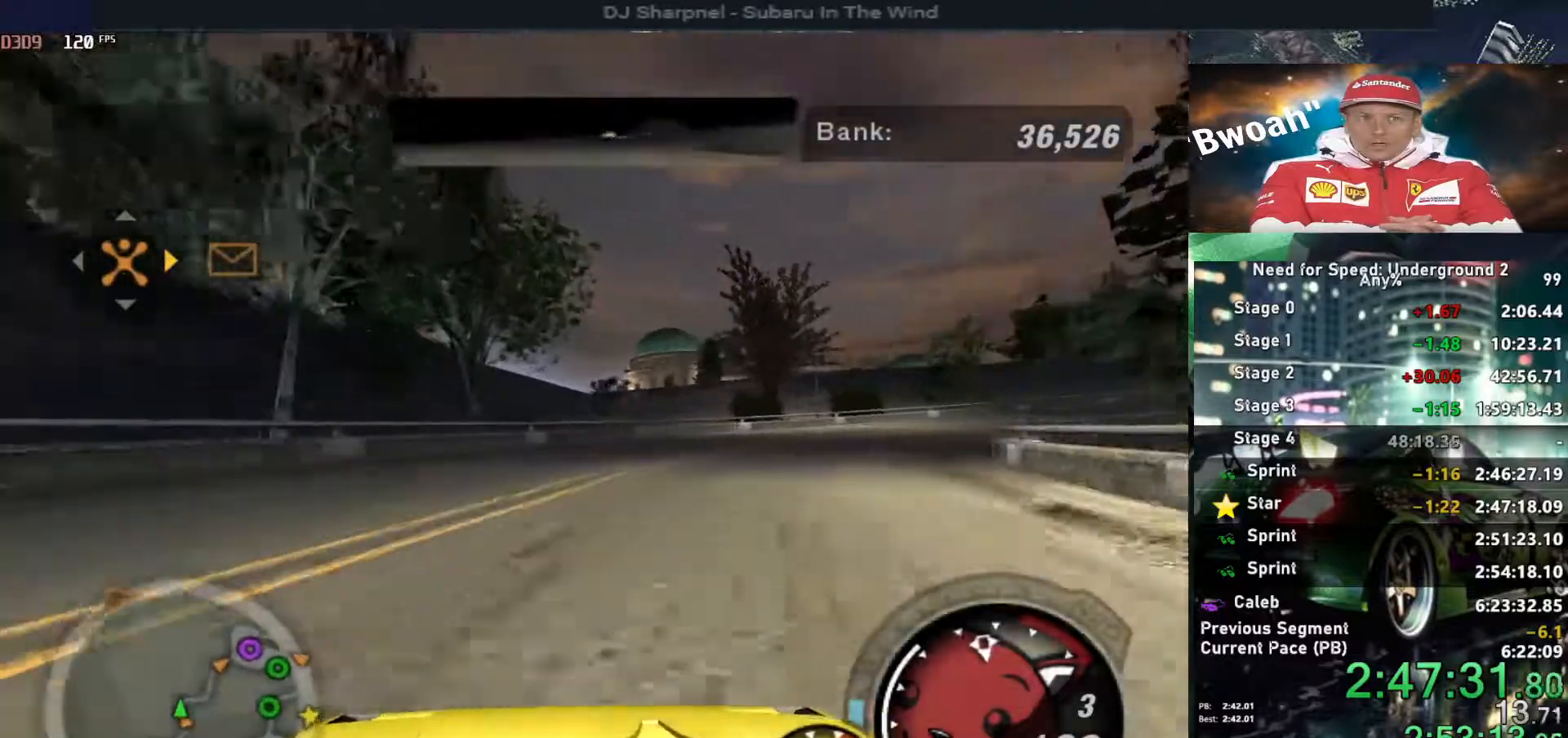
{"keys": ["right", "up"], "events": [[400, "up", "down"]]}
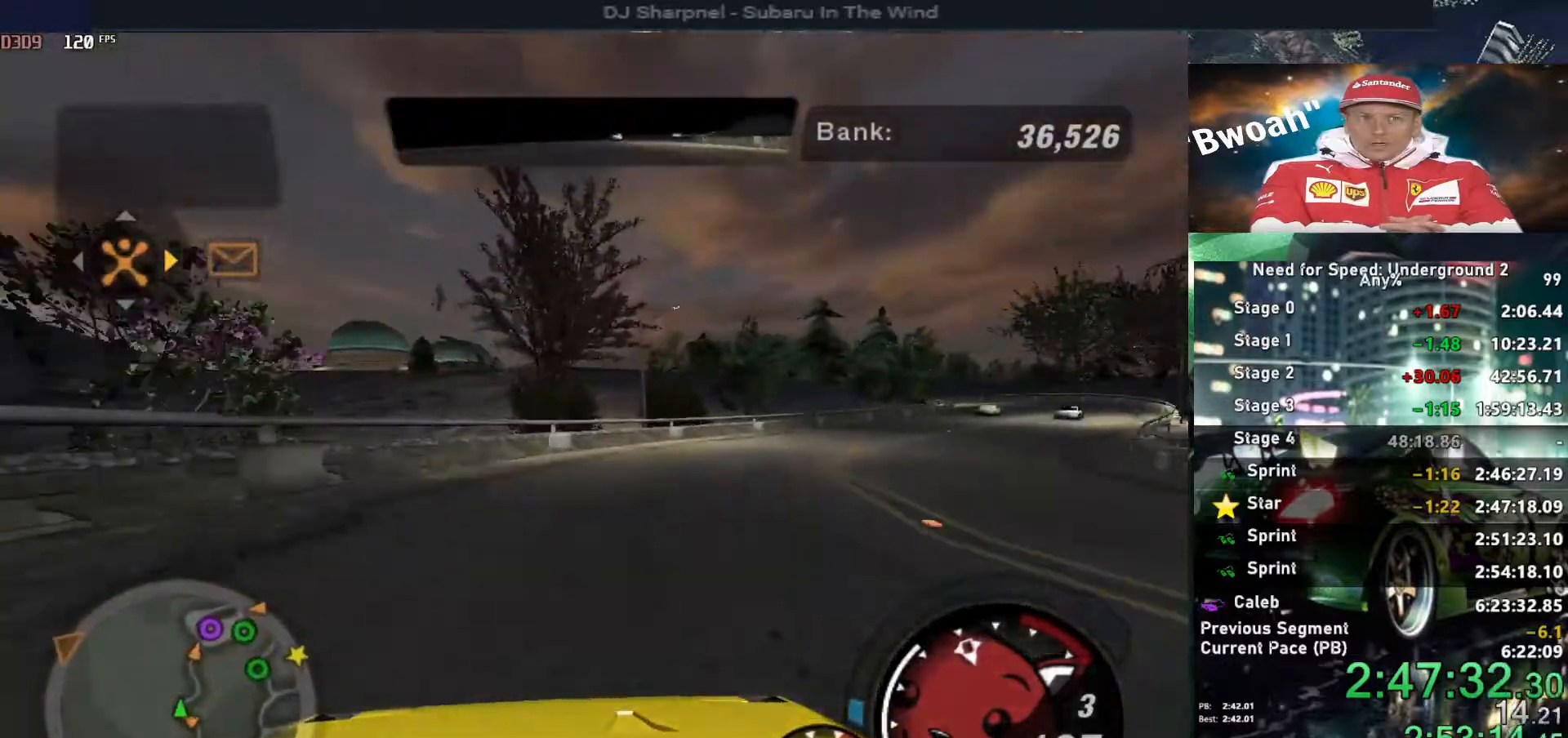
{"keys": ["right", "up"], "events": [[317, "right", "up"], [417, "right", "down"]]}
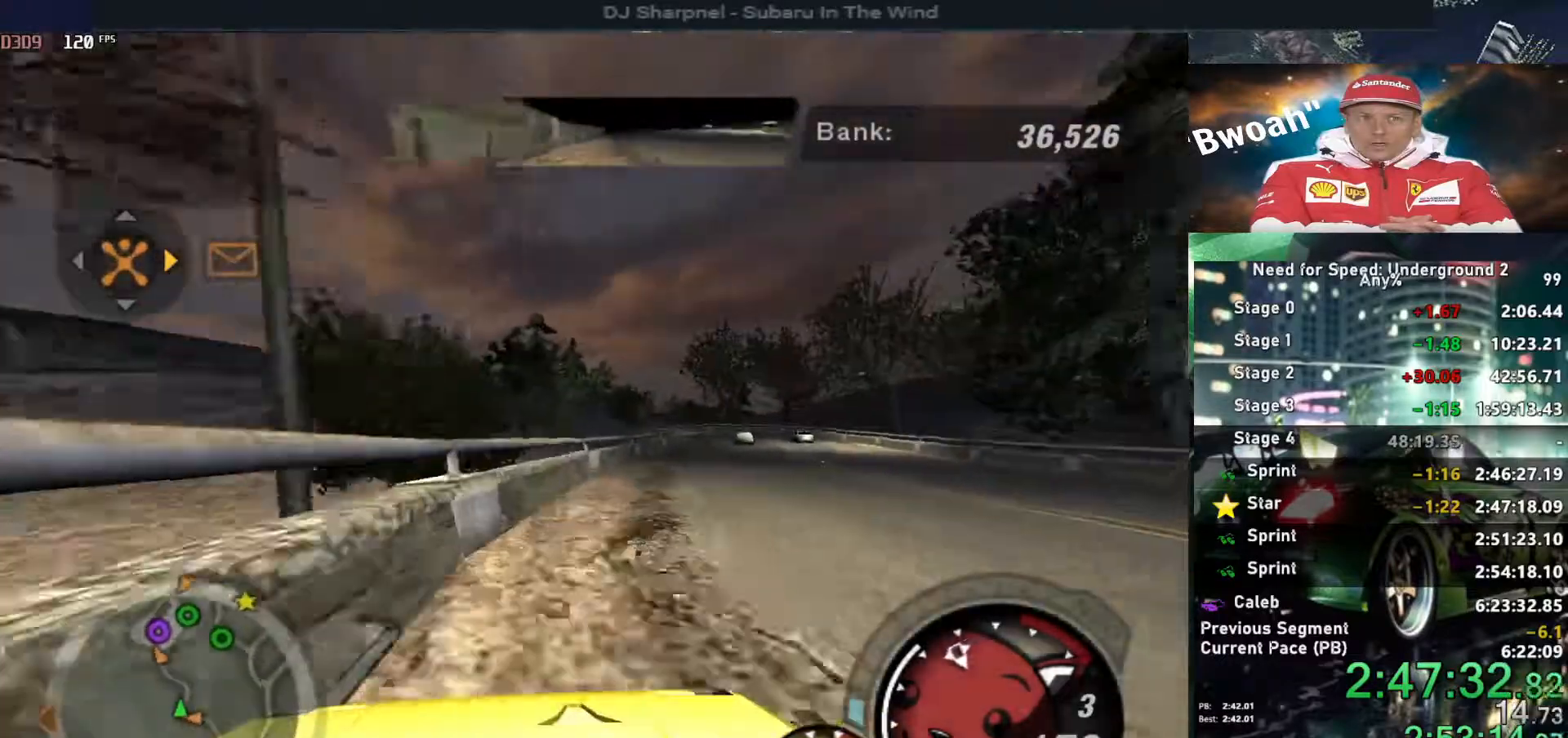
{"keys": ["right", "up"], "events": [[67, "right", "up"], [167, "left", "down"], [284, "left", "up"], [434, "right", "down"]]}